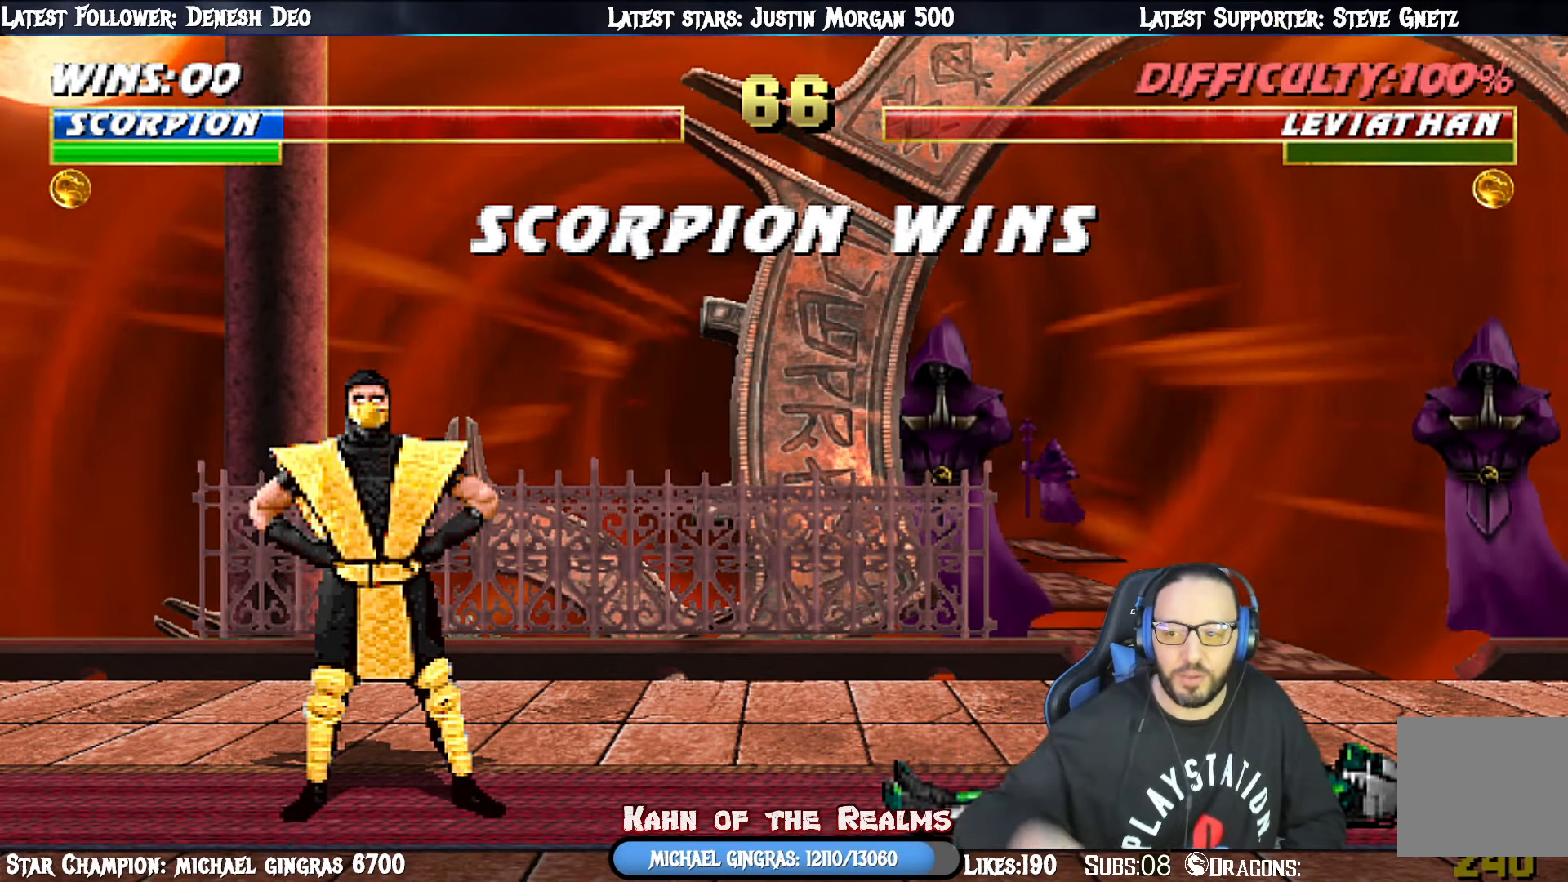
Gameplay with a controller (PlayStation layout); each line is a JSON object with the inputs held at the frame after it. "events" lists button and stick changes between this image and that frame as [ms after this image, input, new state], when the widget could be followed in between. Not read: left_stick.
{"buttons": [], "right_stick": "center", "events": [[267, "CROSS", "down"], [450, "CROSS", "up"]]}
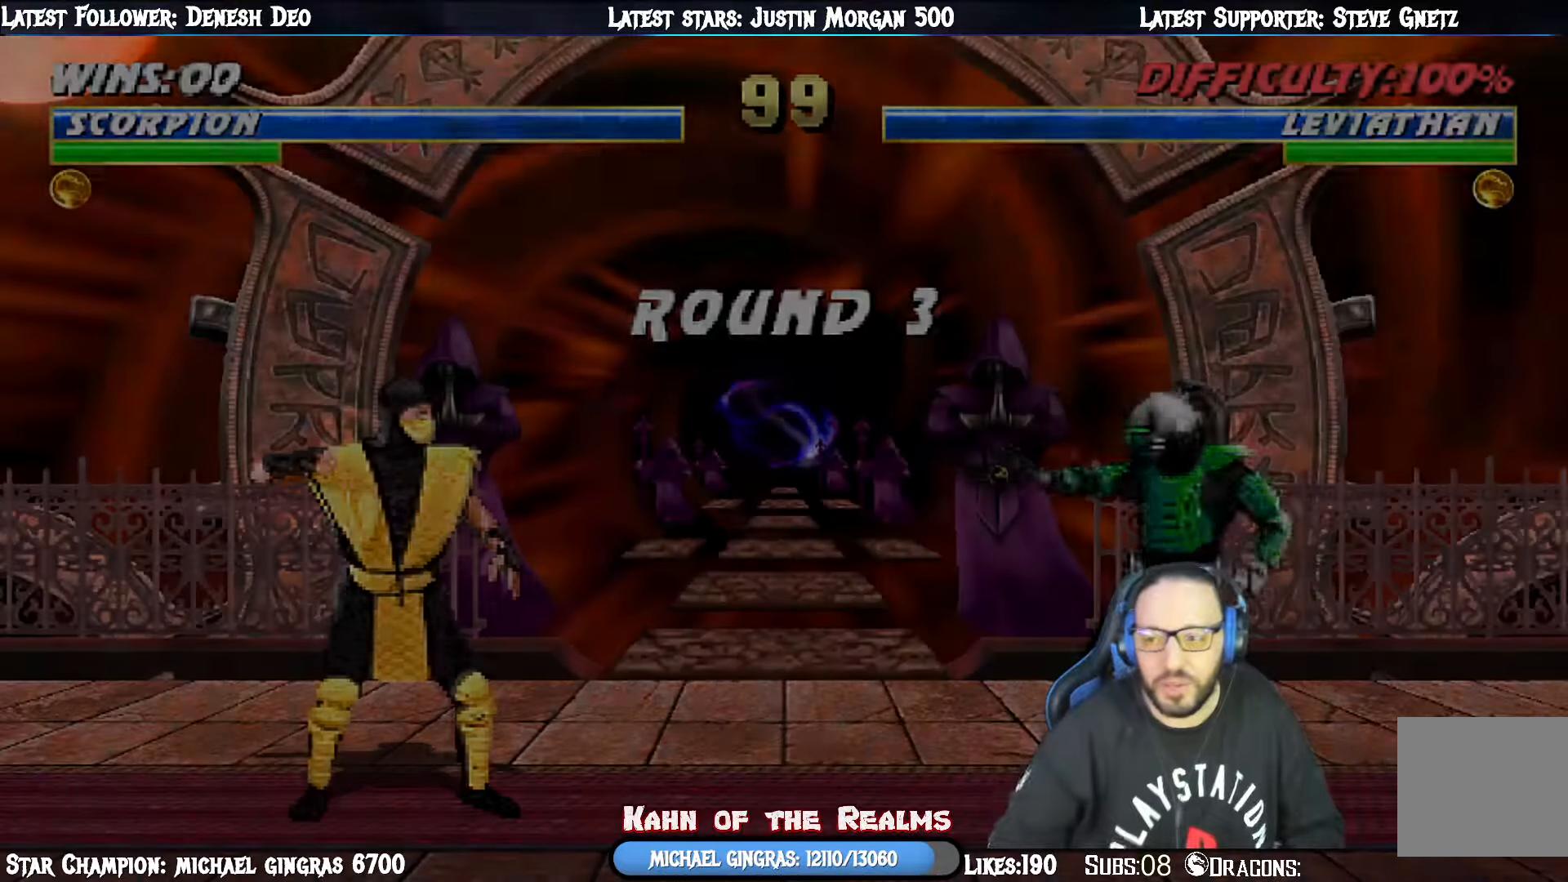
{"buttons": [], "right_stick": "center", "events": []}
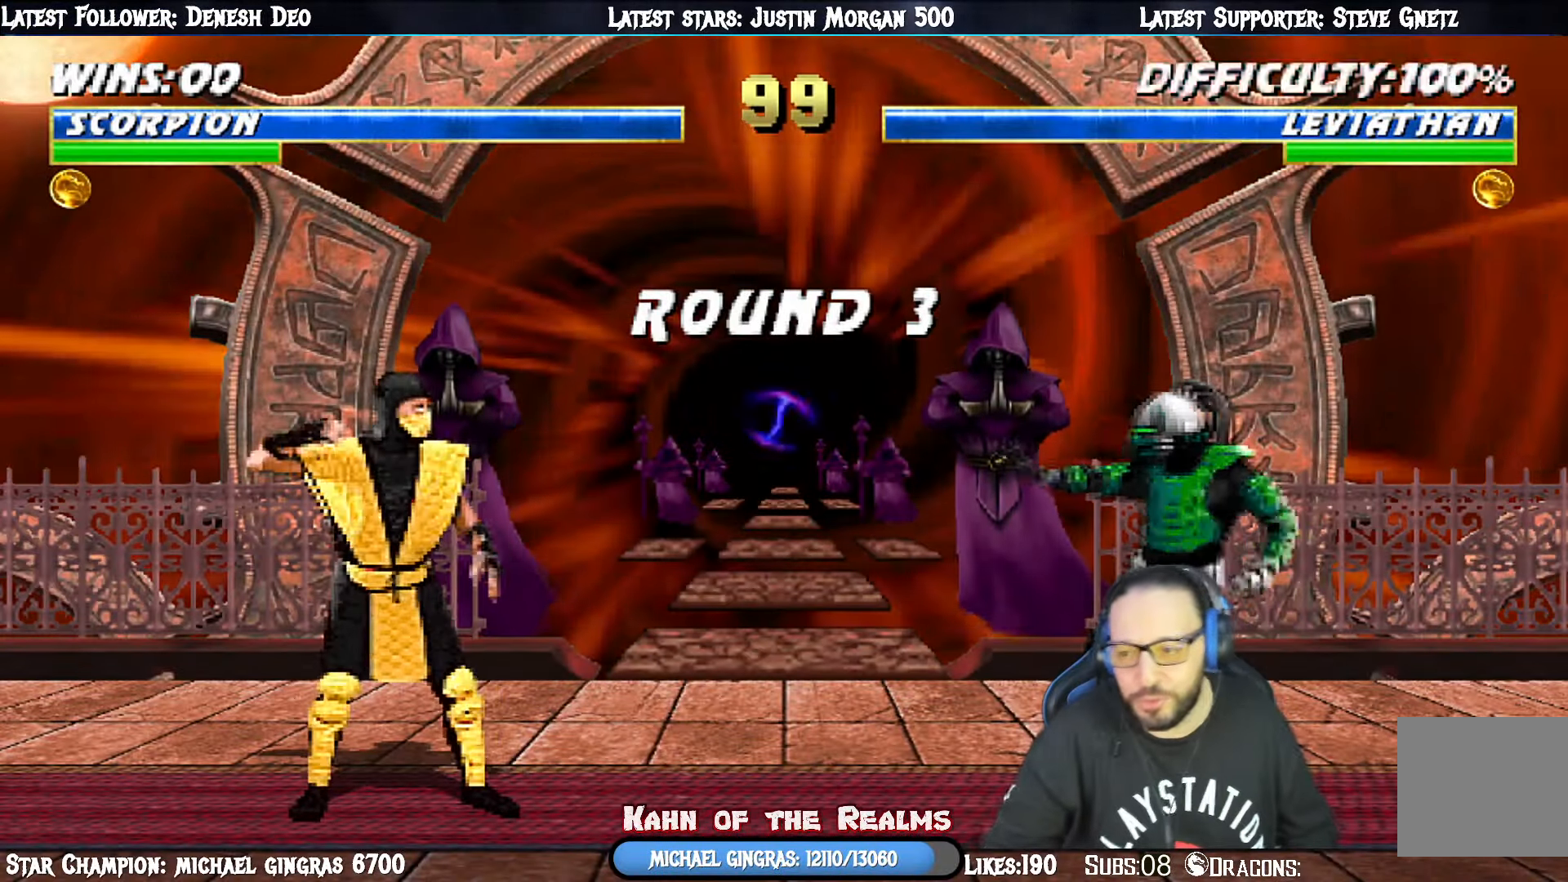
{"buttons": [], "right_stick": "center", "events": []}
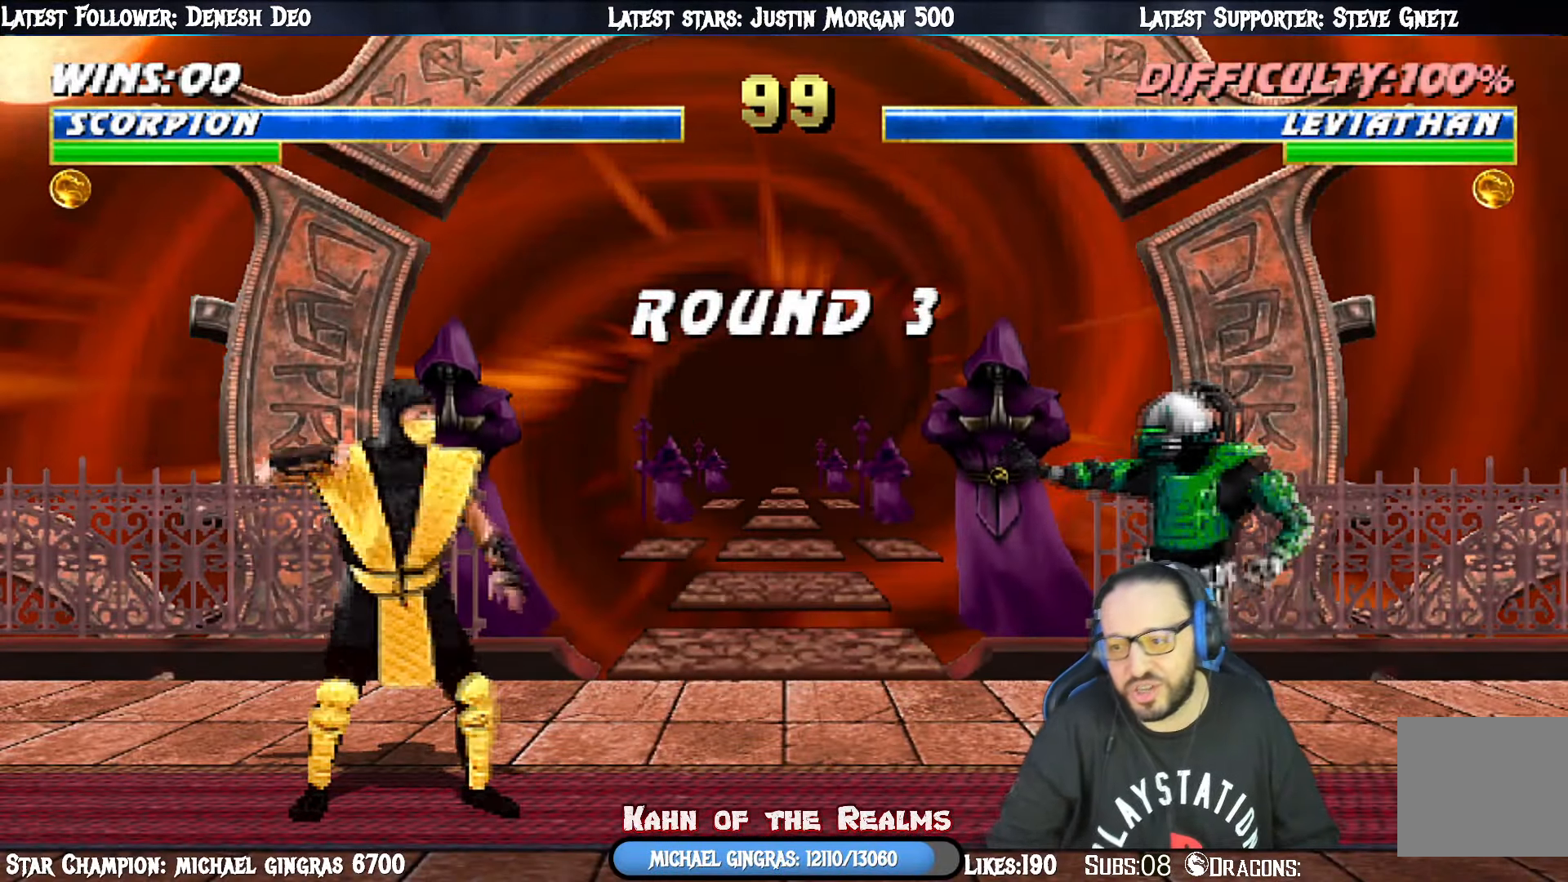
{"buttons": [], "right_stick": "center", "events": []}
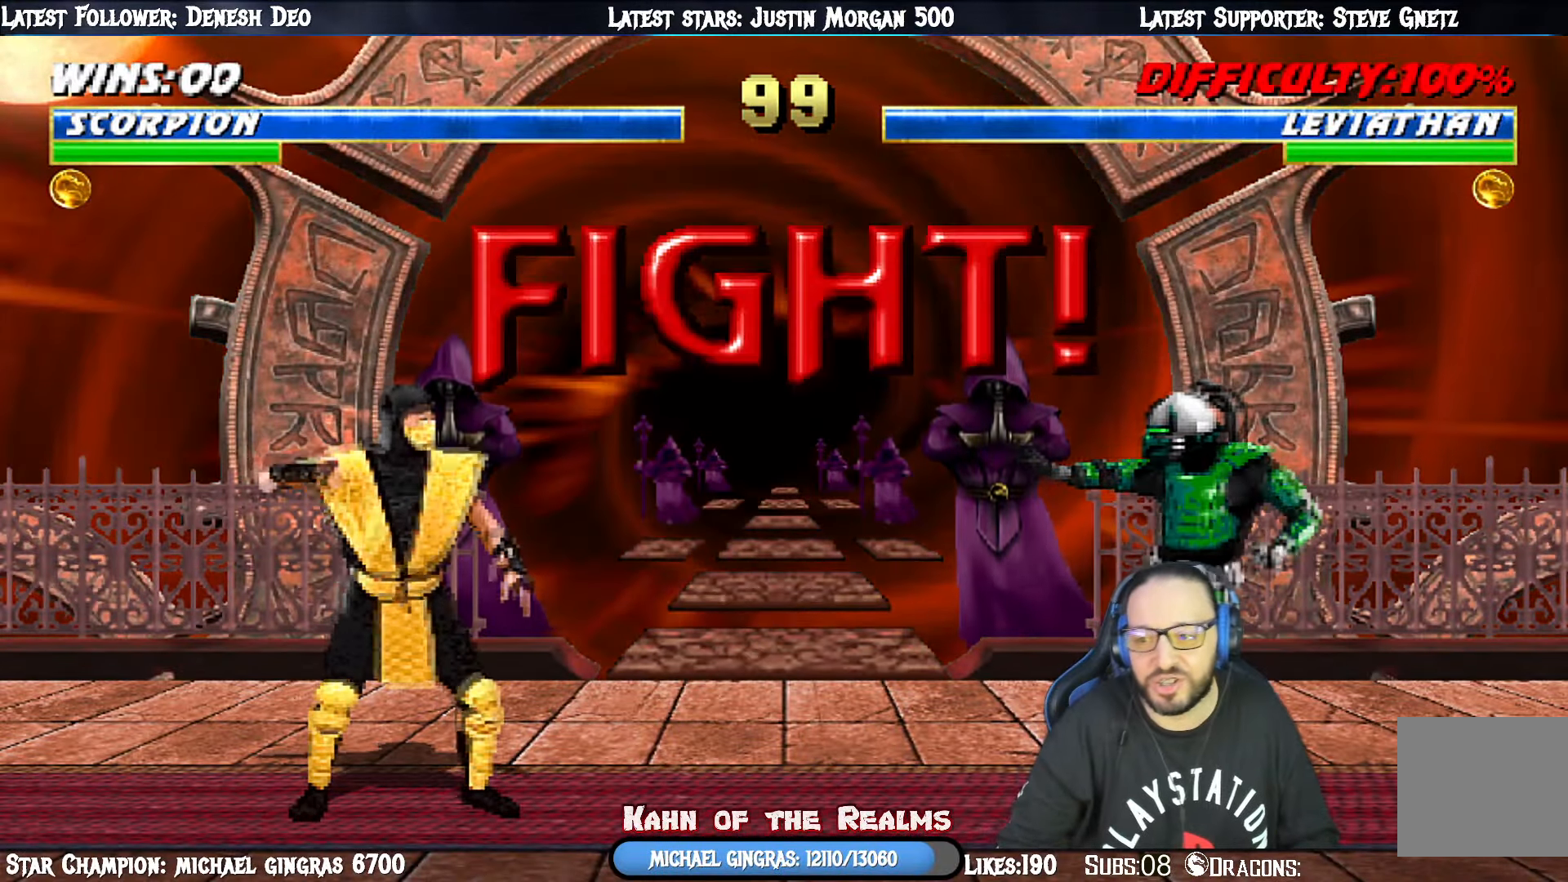
{"buttons": [], "right_stick": "center", "events": []}
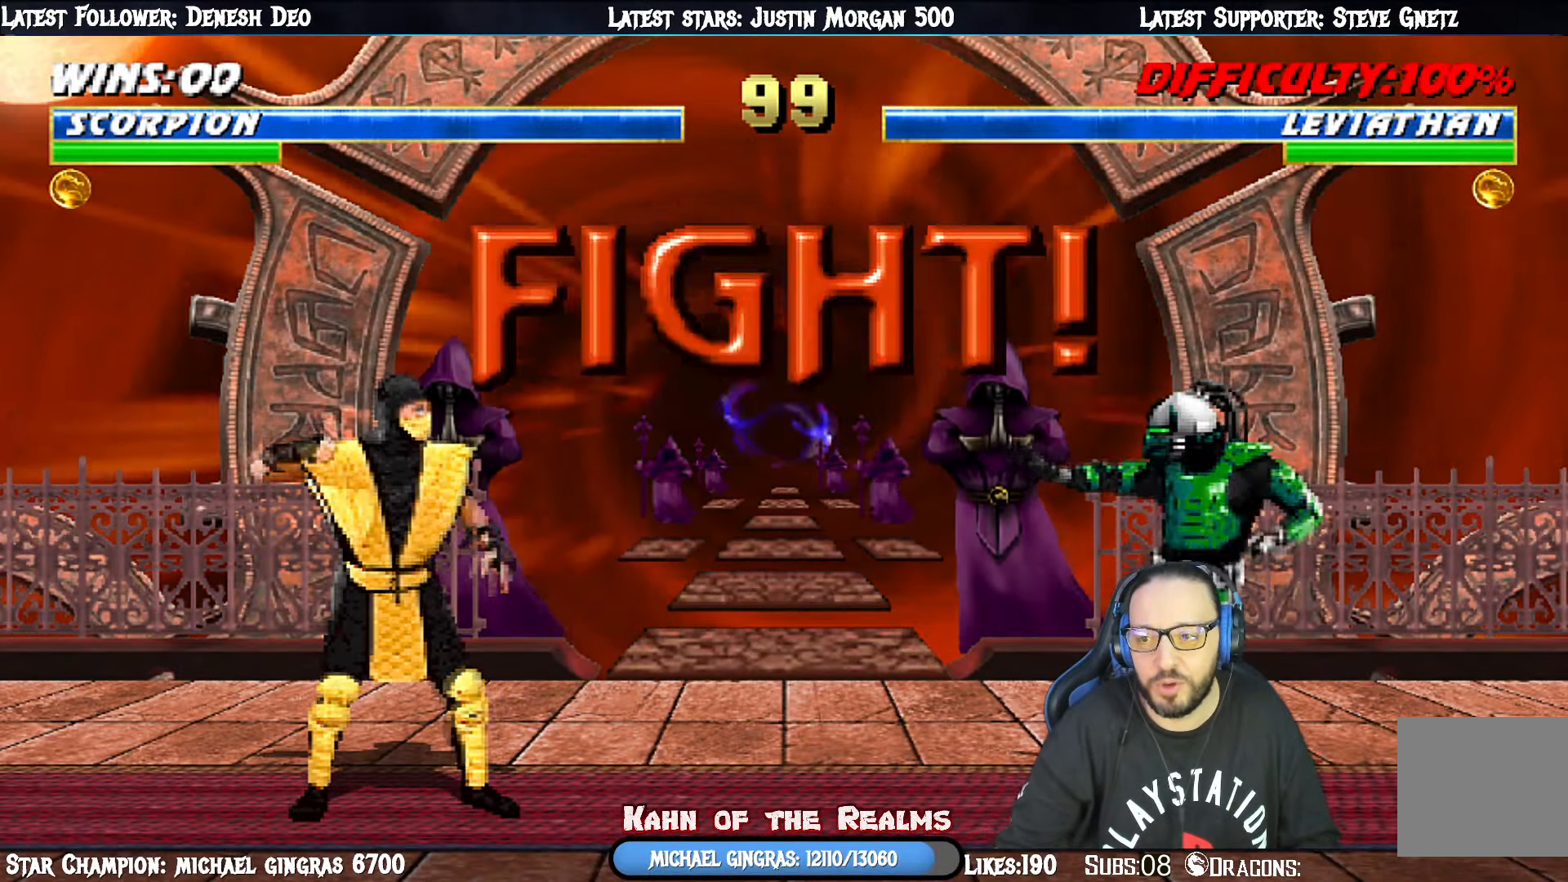
{"buttons": ["L1", "DPAD_UP", "DPAD_RIGHT"], "right_stick": "center", "events": [[384, "DPAD_RIGHT", "down"], [384, "L1", "down"], [401, "DPAD_UP", "down"]]}
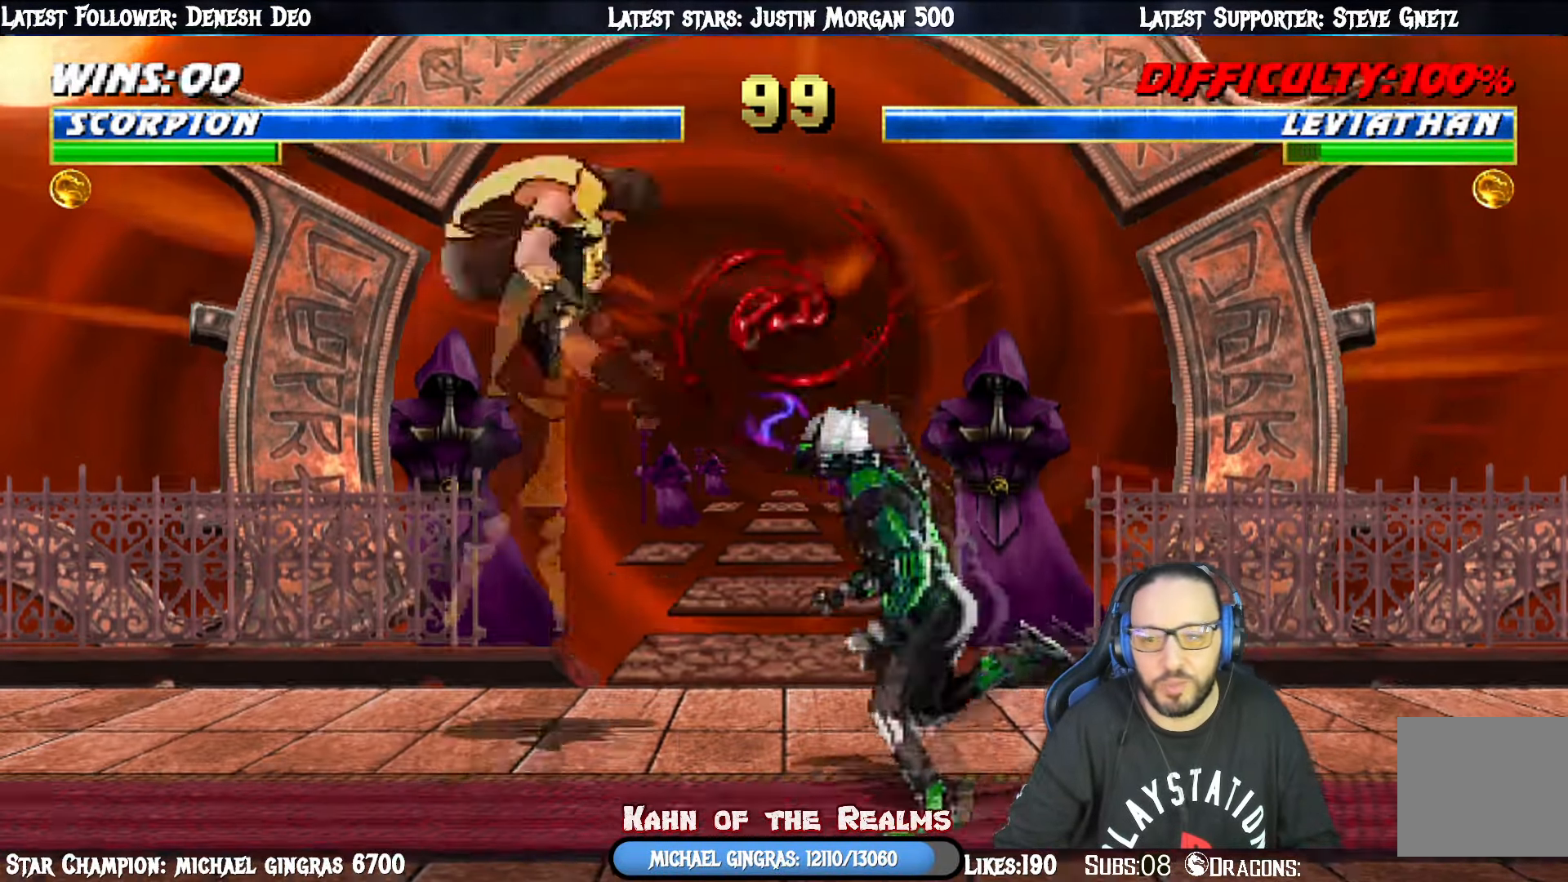
{"buttons": ["SQUARE", "L1"], "right_stick": "center", "events": [[217, "DPAD_LEFT", "down"], [217, "DPAD_RIGHT", "up"], [217, "DPAD_UP", "up"], [317, "SQUARE", "down"], [400, "SQUARE", "up"], [500, "DPAD_LEFT", "up"], [500, "SQUARE", "down"]]}
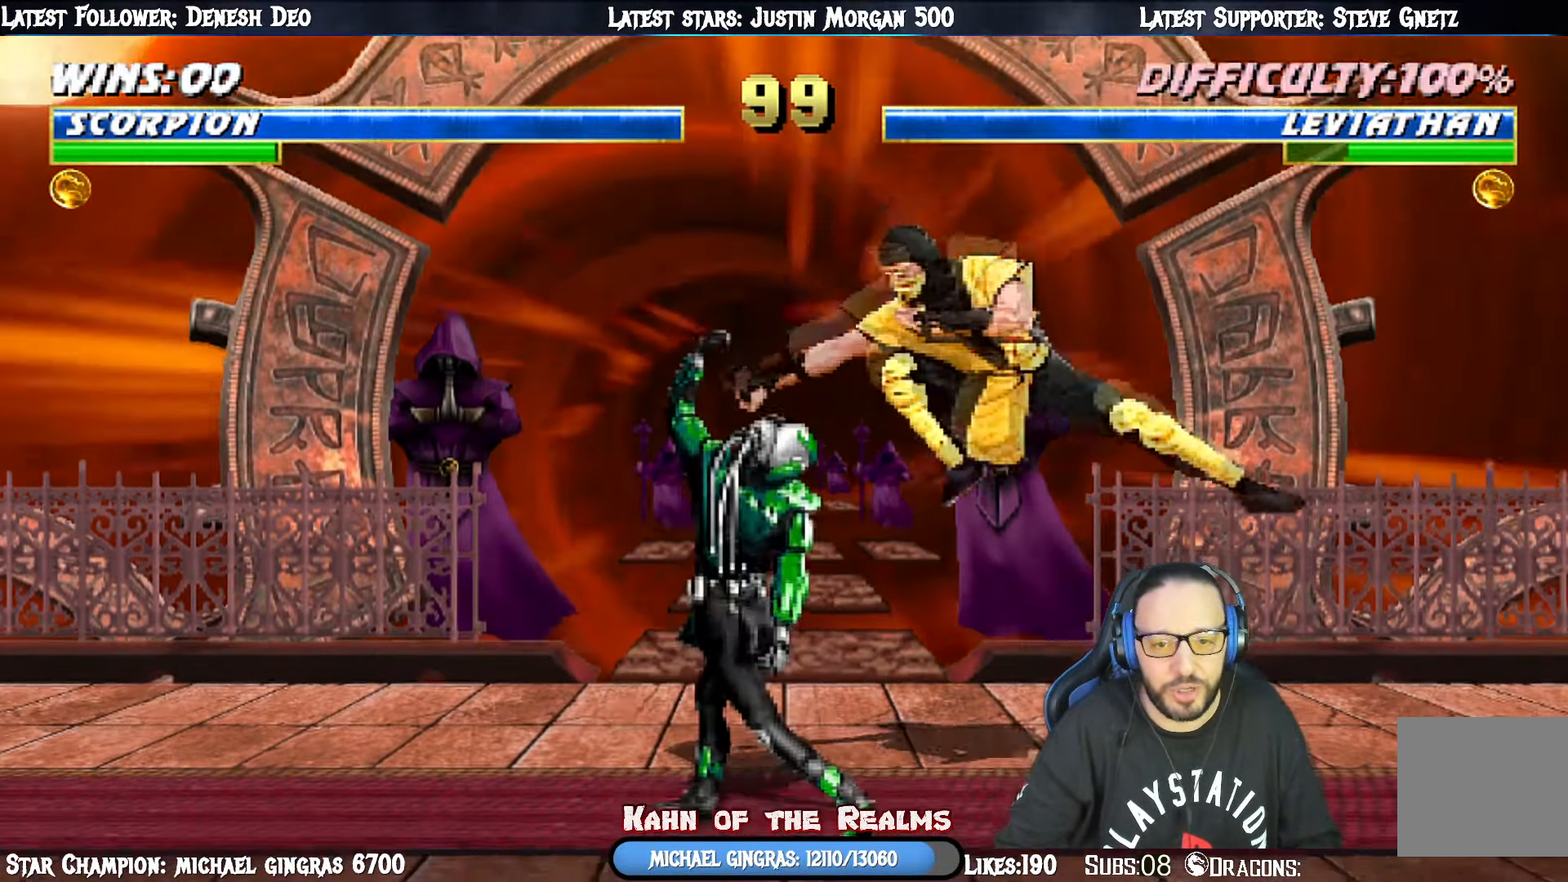
{"buttons": ["TRIANGLE", "L1", "DPAD_RIGHT"], "right_stick": "center", "events": [[51, "DPAD_RIGHT", "down"], [84, "SQUARE", "up"], [151, "SQUARE", "down"], [234, "SQUARE", "up"], [301, "SQUARE", "down"], [384, "SQUARE", "up"], [434, "TRIANGLE", "down"]]}
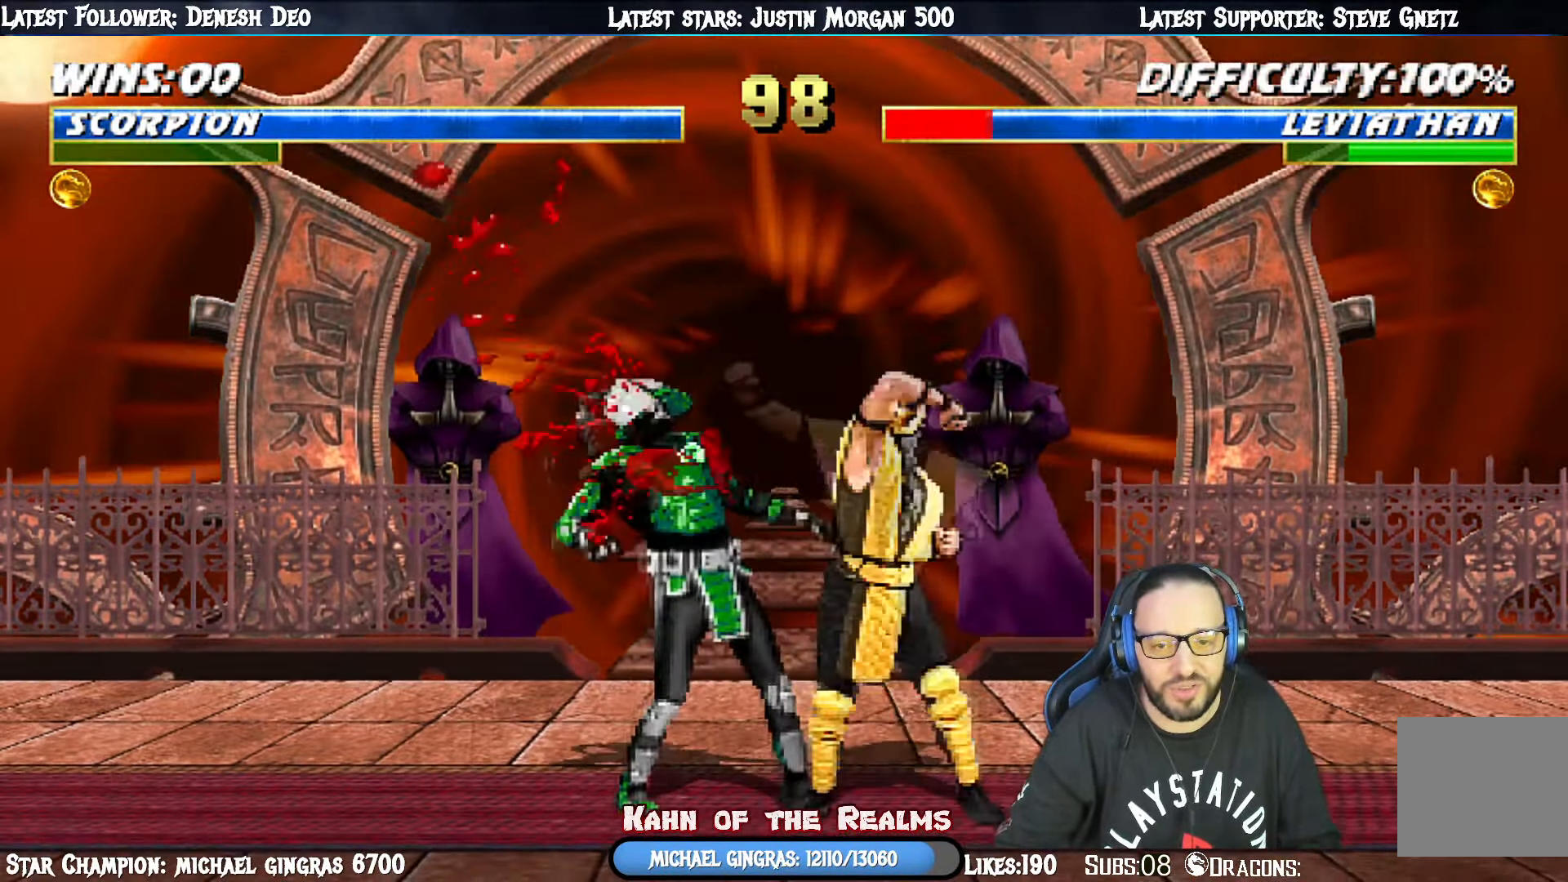
{"buttons": ["TRIANGLE", "L1", "DPAD_RIGHT"], "right_stick": "center", "events": [[83, "TRIANGLE", "up"], [100, "TRIANGLE", "down"], [217, "TRIANGLE", "up"], [284, "TRIANGLE", "down"], [400, "TRIANGLE", "up"], [450, "TRIANGLE", "down"]]}
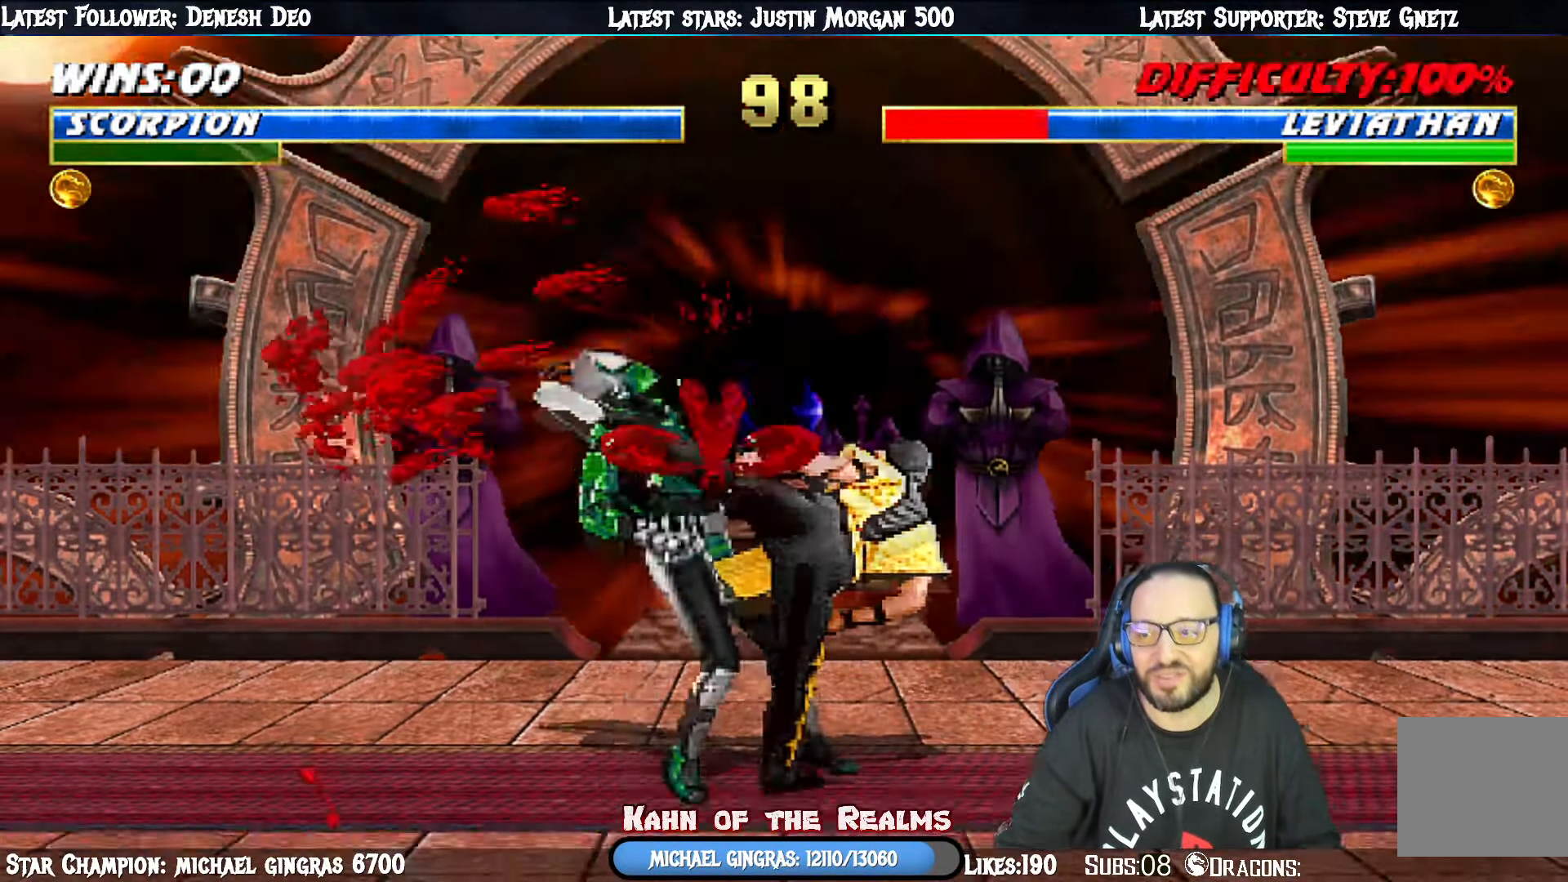
{"buttons": ["L1", "DPAD_LEFT"], "right_stick": "center", "events": [[51, "DPAD_RIGHT", "up"], [117, "L1", "up"], [134, "TRIANGLE", "up"], [334, "L1", "down"], [334, "TRIANGLE", "down"], [351, "DPAD_LEFT", "down"], [351, "TRIANGLE", "up"]]}
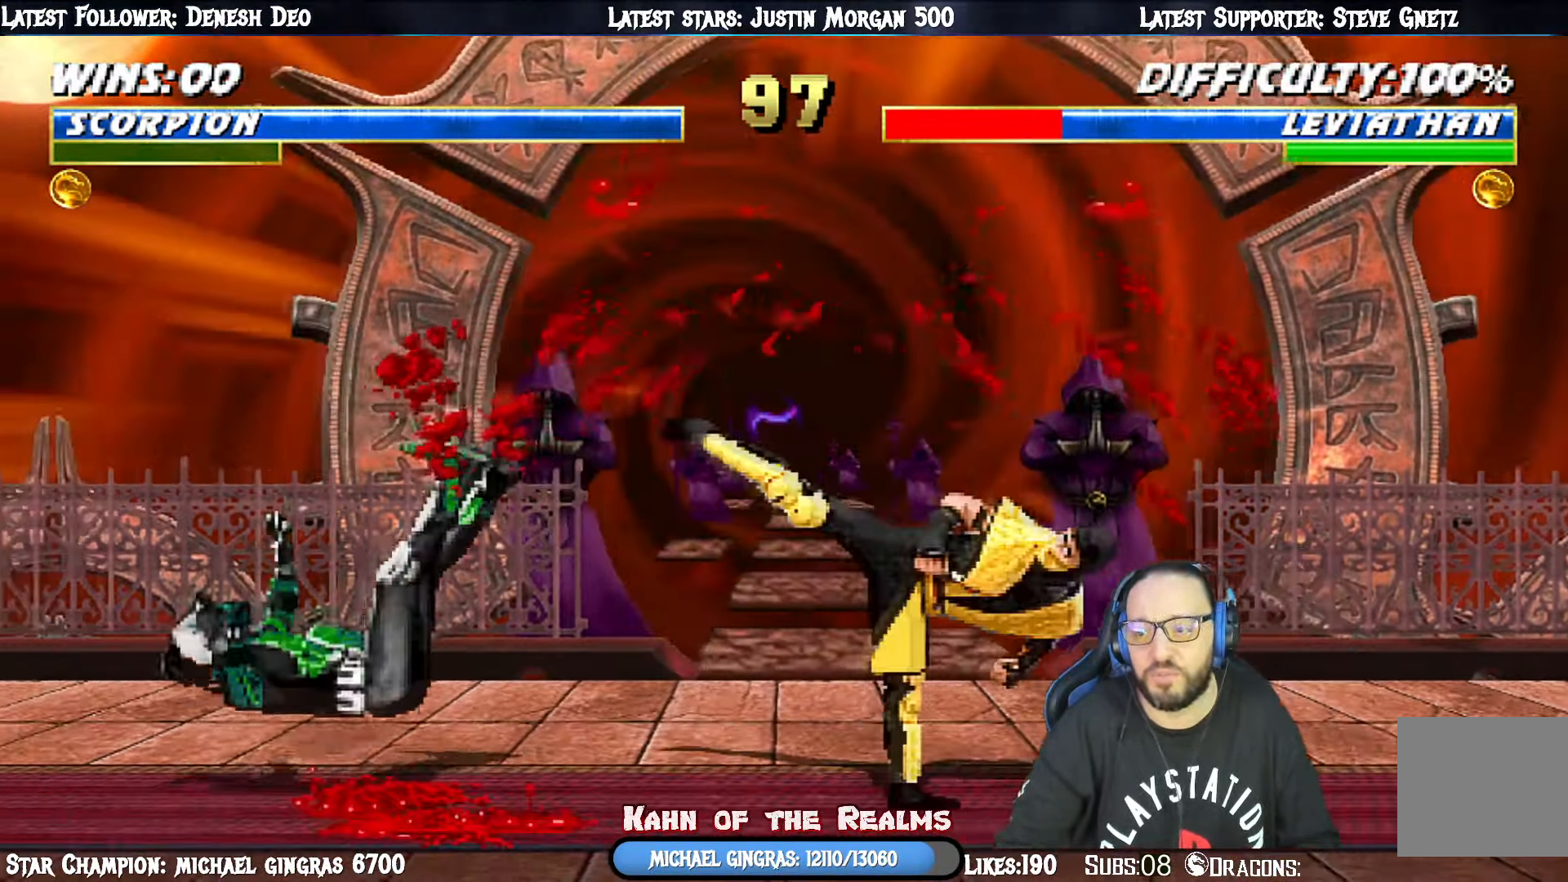
{"buttons": [], "right_stick": "center", "events": [[117, "DPAD_LEFT", "up"], [133, "L1", "up"], [217, "DPAD_DOWN", "down"], [267, "DPAD_RIGHT", "down"], [300, "DPAD_DOWN", "up"], [350, "CROSS", "down"], [400, "DPAD_RIGHT", "up"], [466, "CROSS", "up"]]}
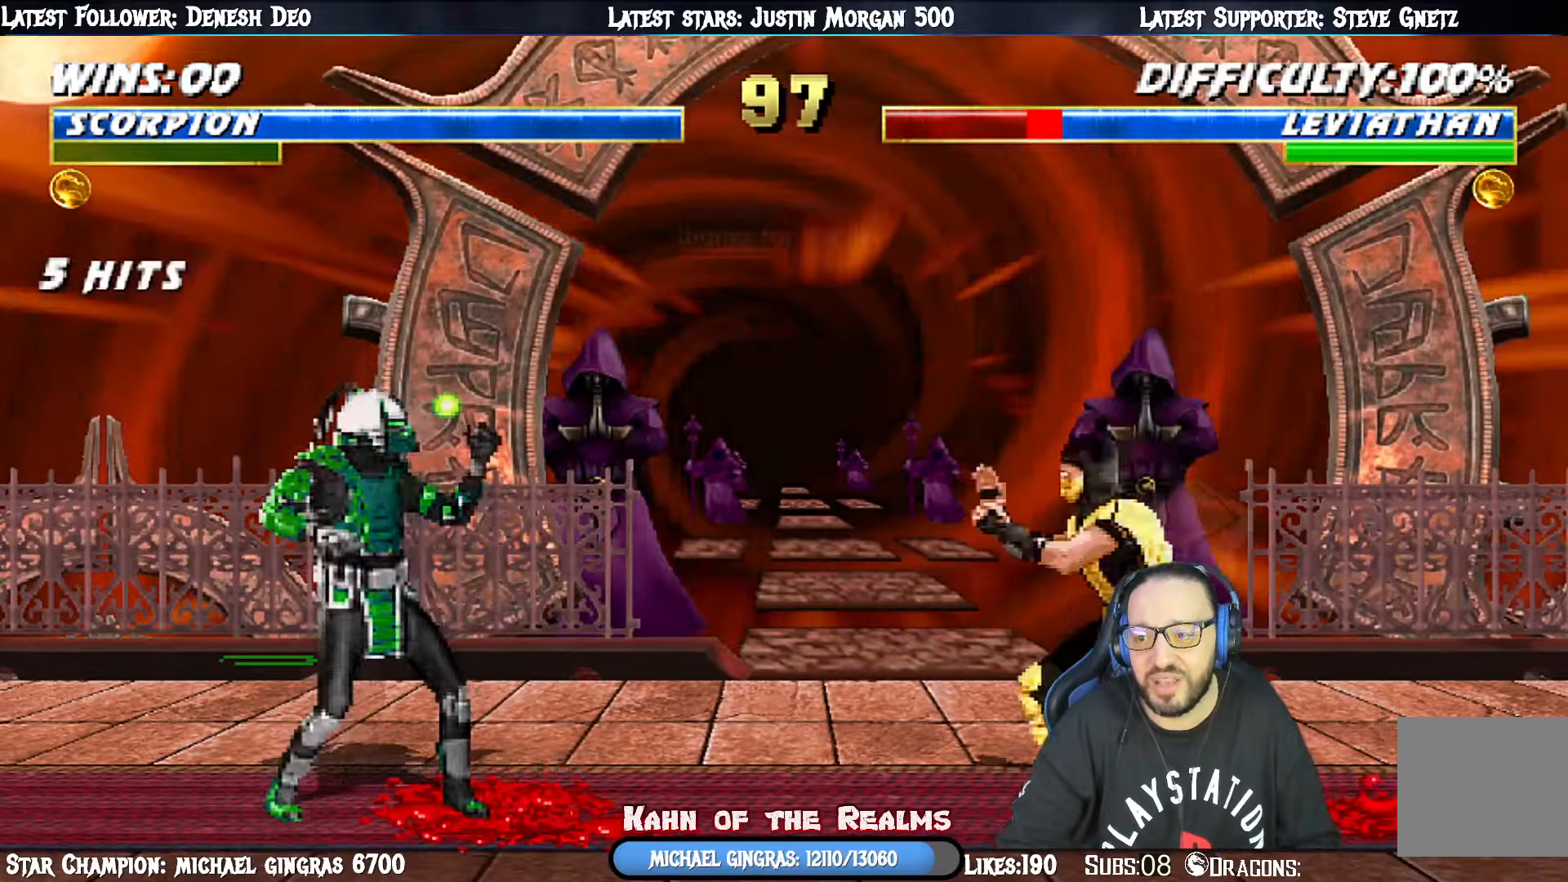
{"buttons": [], "right_stick": "center", "events": [[16, "DPAD_DOWN", "down"], [66, "DPAD_RIGHT", "down"], [83, "CROSS", "down"], [100, "DPAD_DOWN", "up"], [183, "CROSS", "up"], [183, "DPAD_RIGHT", "up"], [233, "CROSS", "down"], [333, "CROSS", "up"]]}
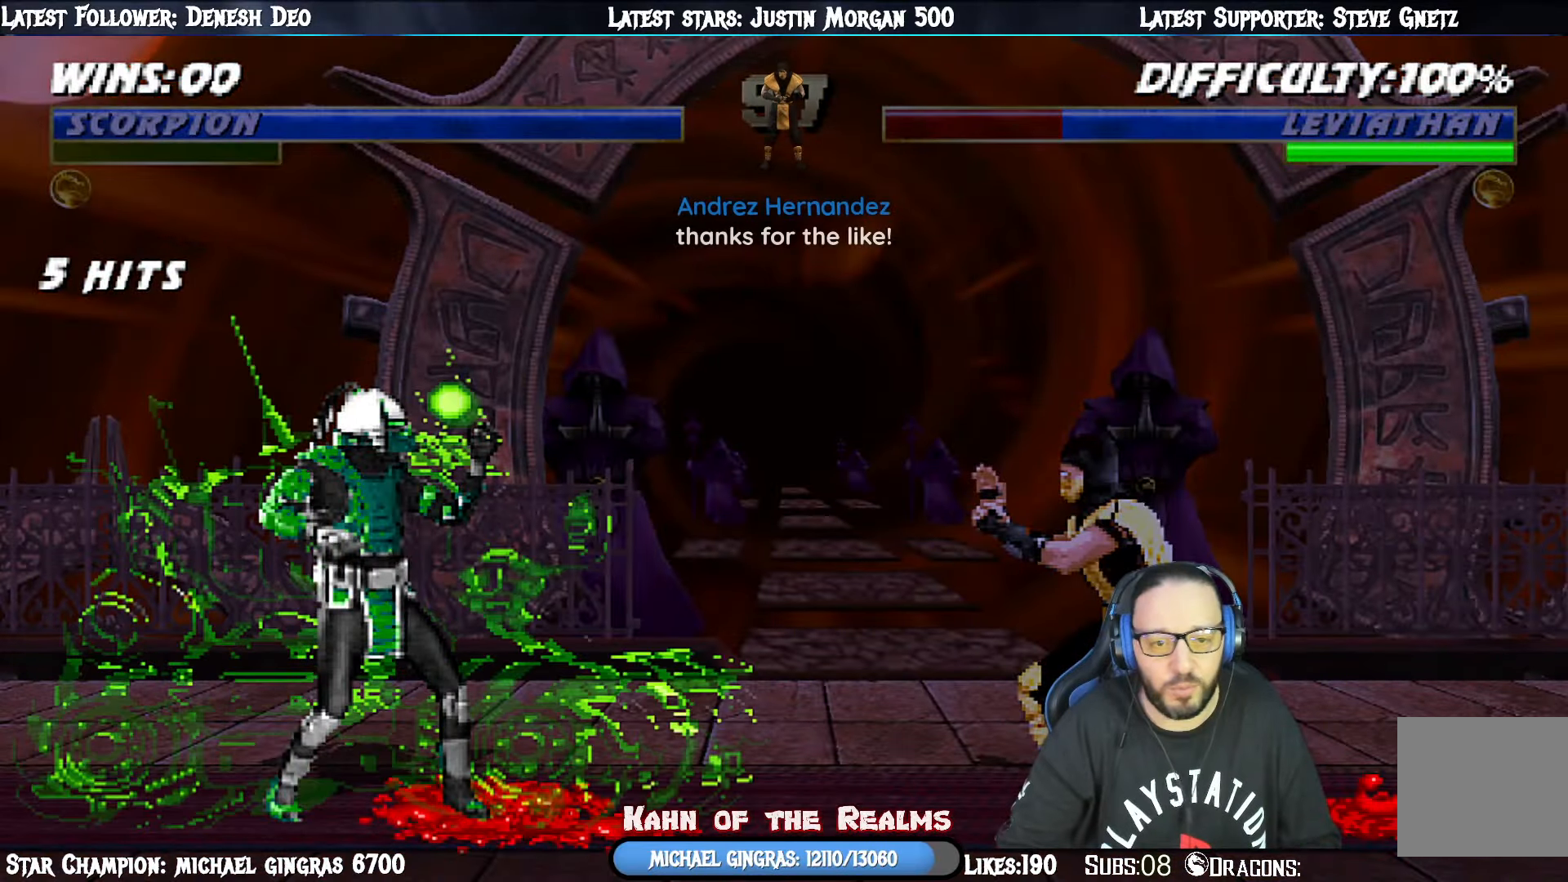
{"buttons": [], "right_stick": "center", "events": []}
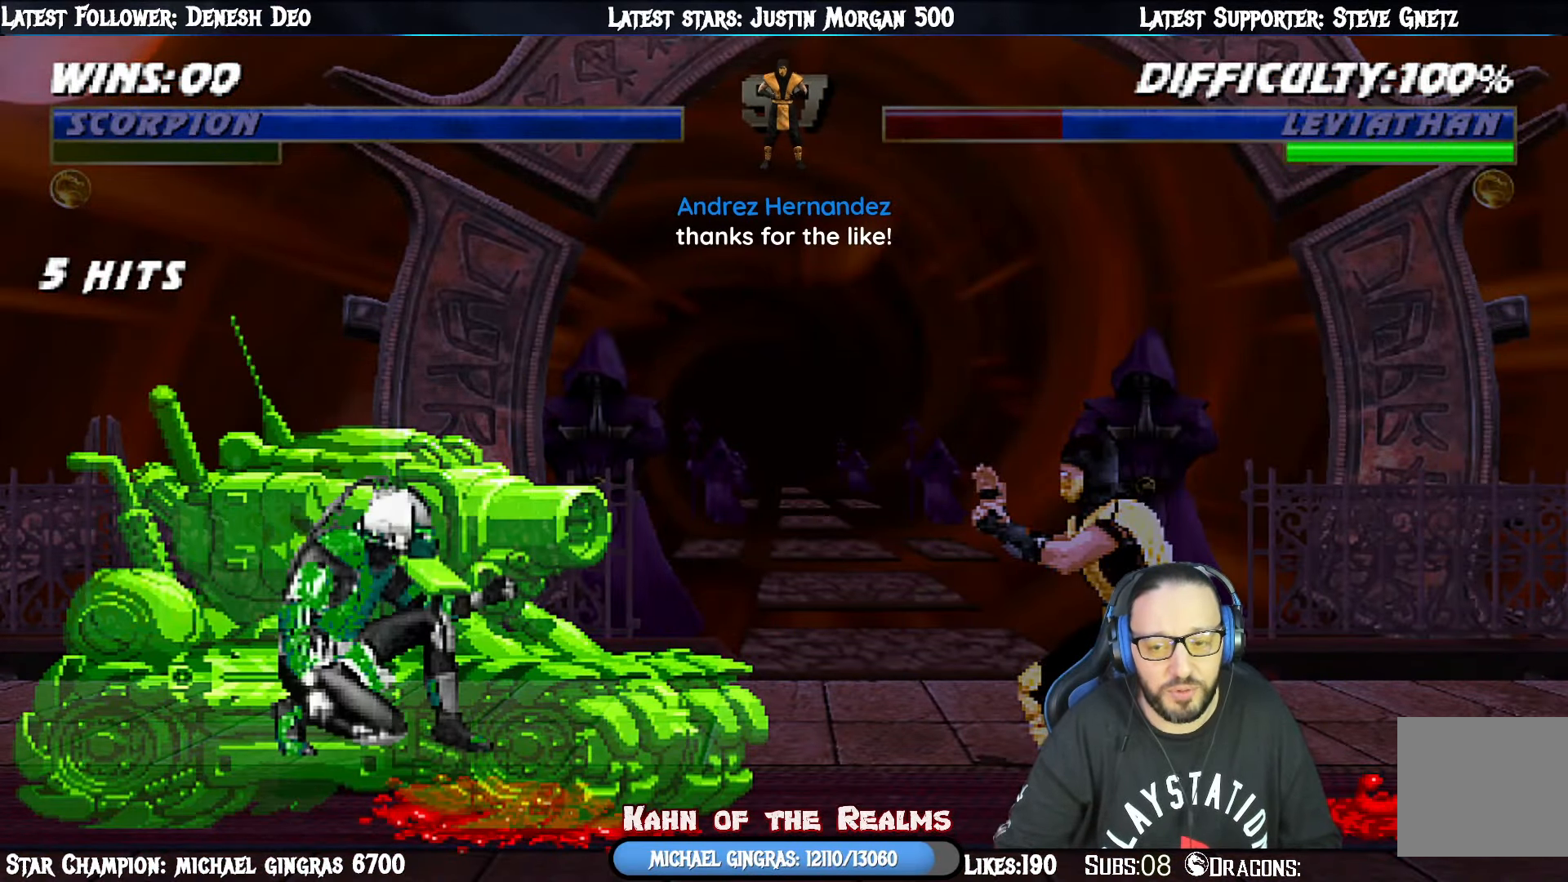
{"buttons": ["L1", "DPAD_UP", "DPAD_LEFT"], "right_stick": "center", "events": [[283, "DPAD_LEFT", "down"], [283, "DPAD_UP", "down"], [283, "L1", "down"]]}
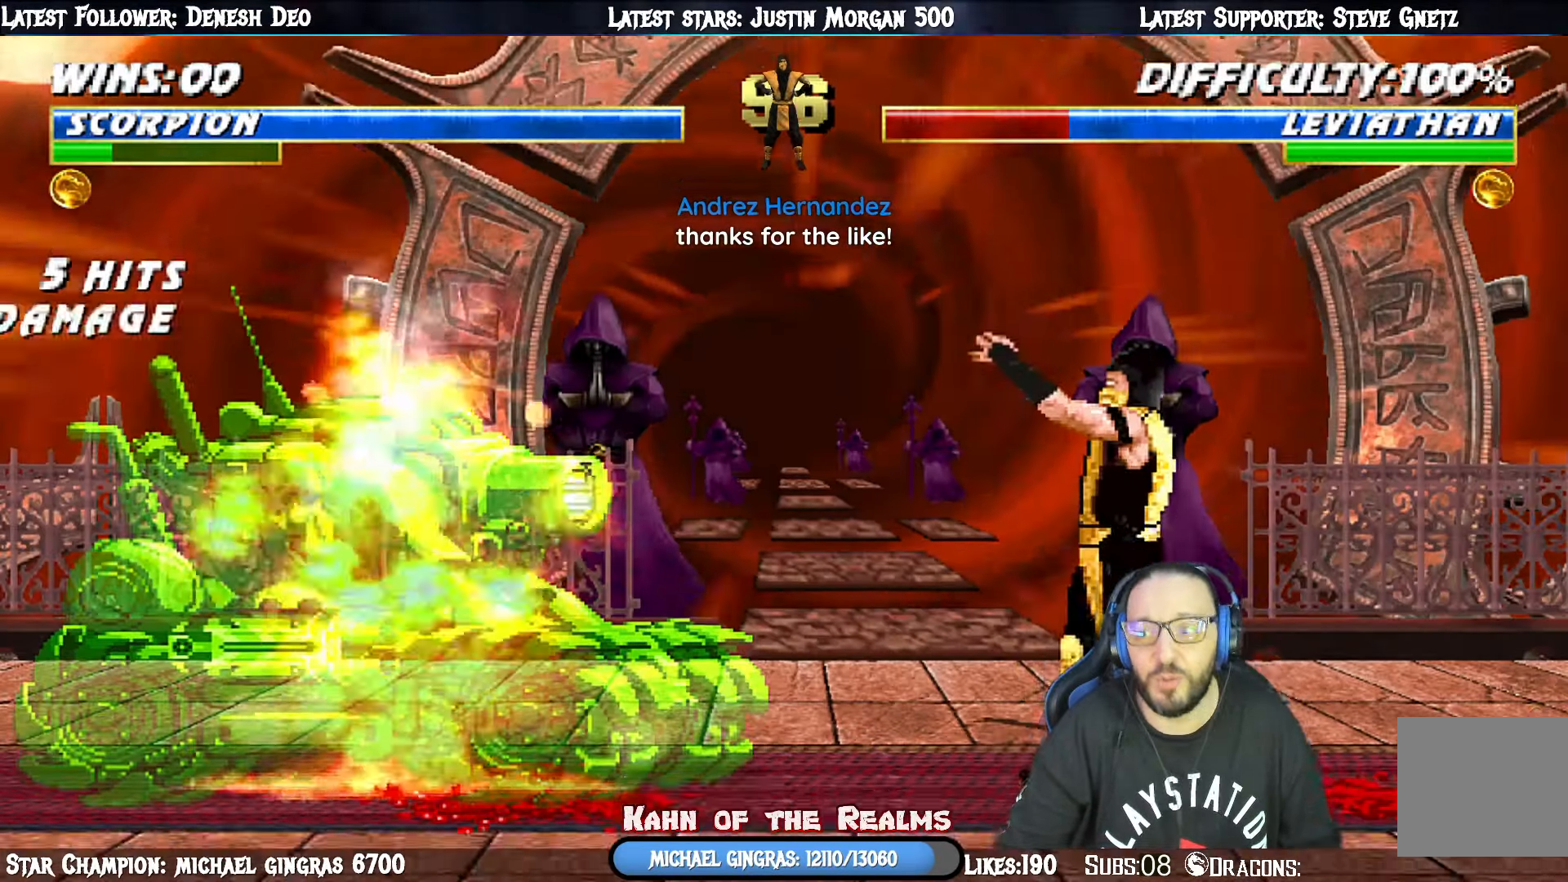
{"buttons": [], "right_stick": "center", "events": [[183, "TRIANGLE", "down"], [317, "TRIANGLE", "up"], [350, "DPAD_LEFT", "up"], [383, "DPAD_UP", "up"], [417, "L1", "up"]]}
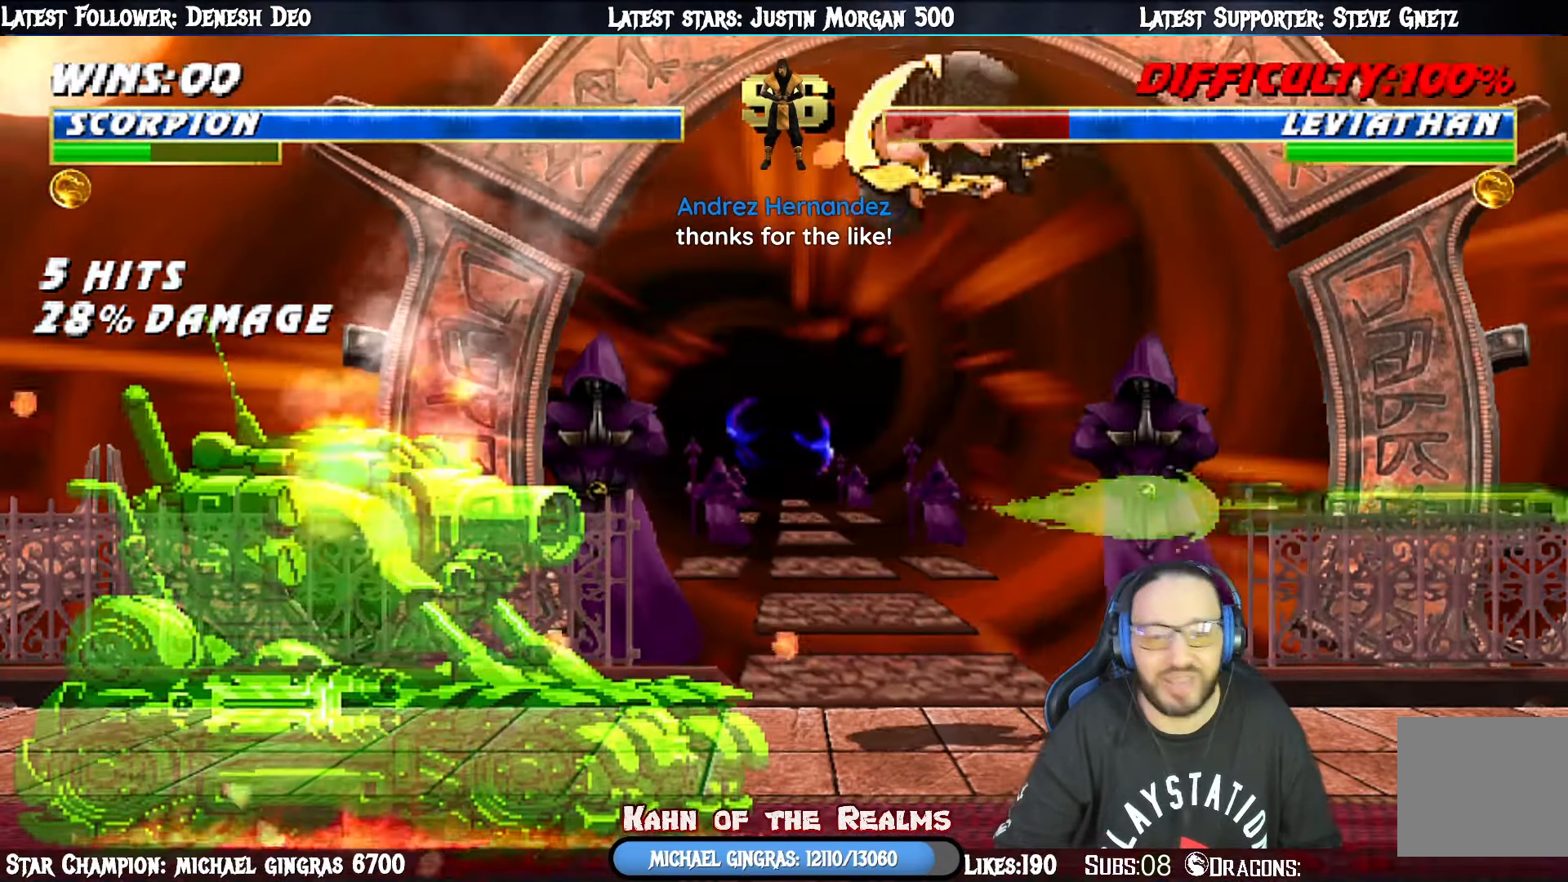
{"buttons": ["TRIANGLE"], "right_stick": "center", "events": [[17, "DPAD_LEFT", "down"], [17, "DPAD_UP", "down"], [17, "L1", "down"], [134, "DPAD_LEFT", "up"], [184, "TRIANGLE", "down"], [200, "DPAD_LEFT", "down"], [217, "DPAD_UP", "up"], [250, "DPAD_LEFT", "up"], [300, "L1", "up"], [317, "TRIANGLE", "up"], [367, "TRIANGLE", "down"]]}
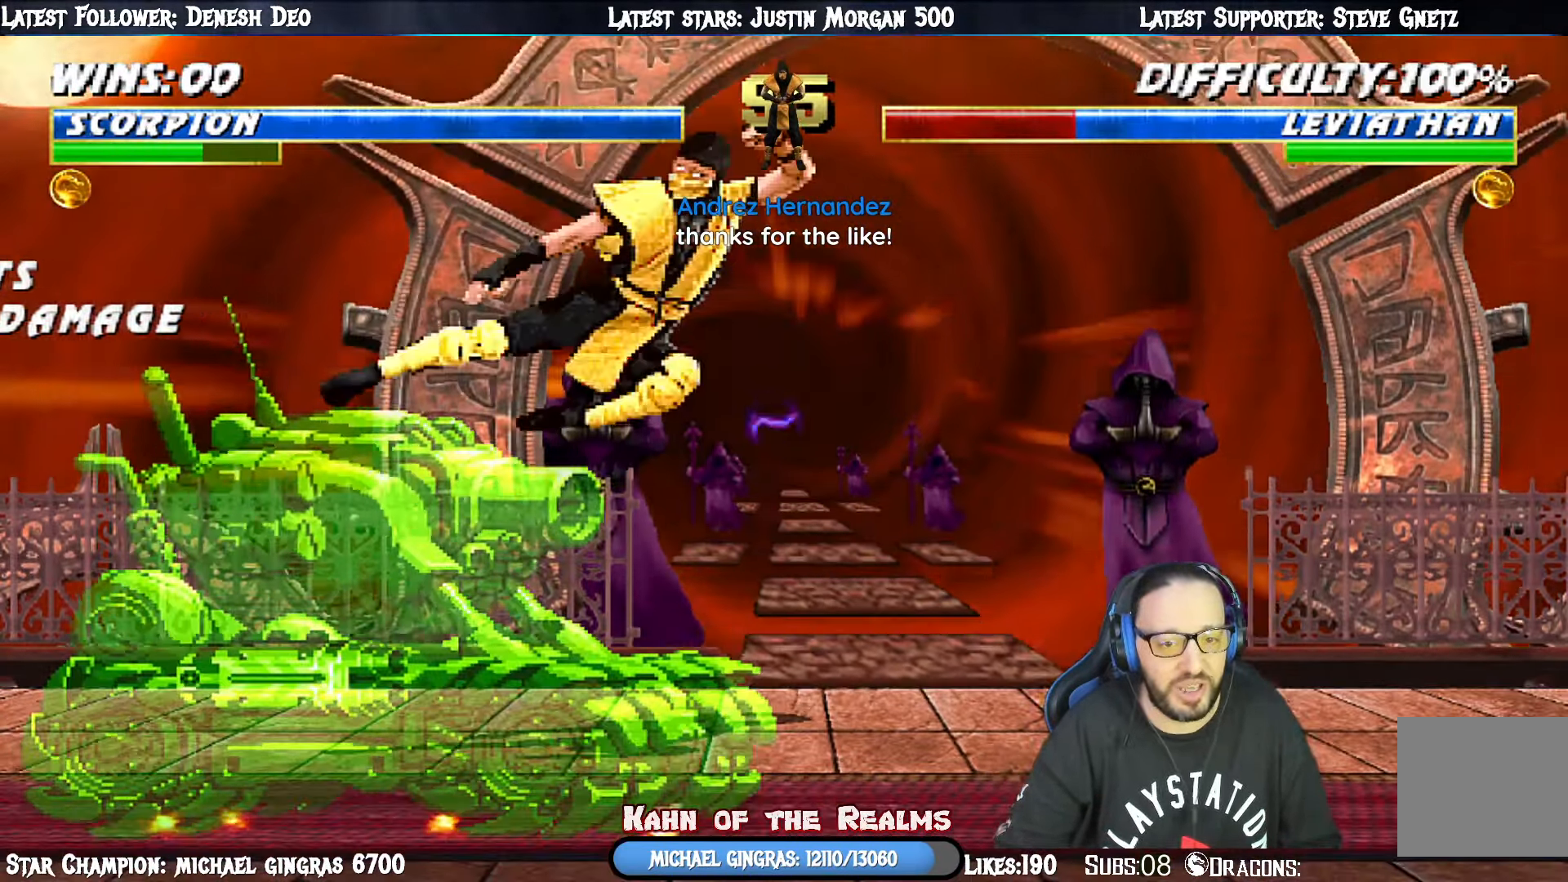
{"buttons": ["L1"], "right_stick": "center", "events": [[50, "TRIANGLE", "up"], [183, "L1", "down"], [216, "DPAD_LEFT", "down"], [216, "DPAD_UP", "down"], [450, "DPAD_LEFT", "up"], [500, "DPAD_UP", "up"]]}
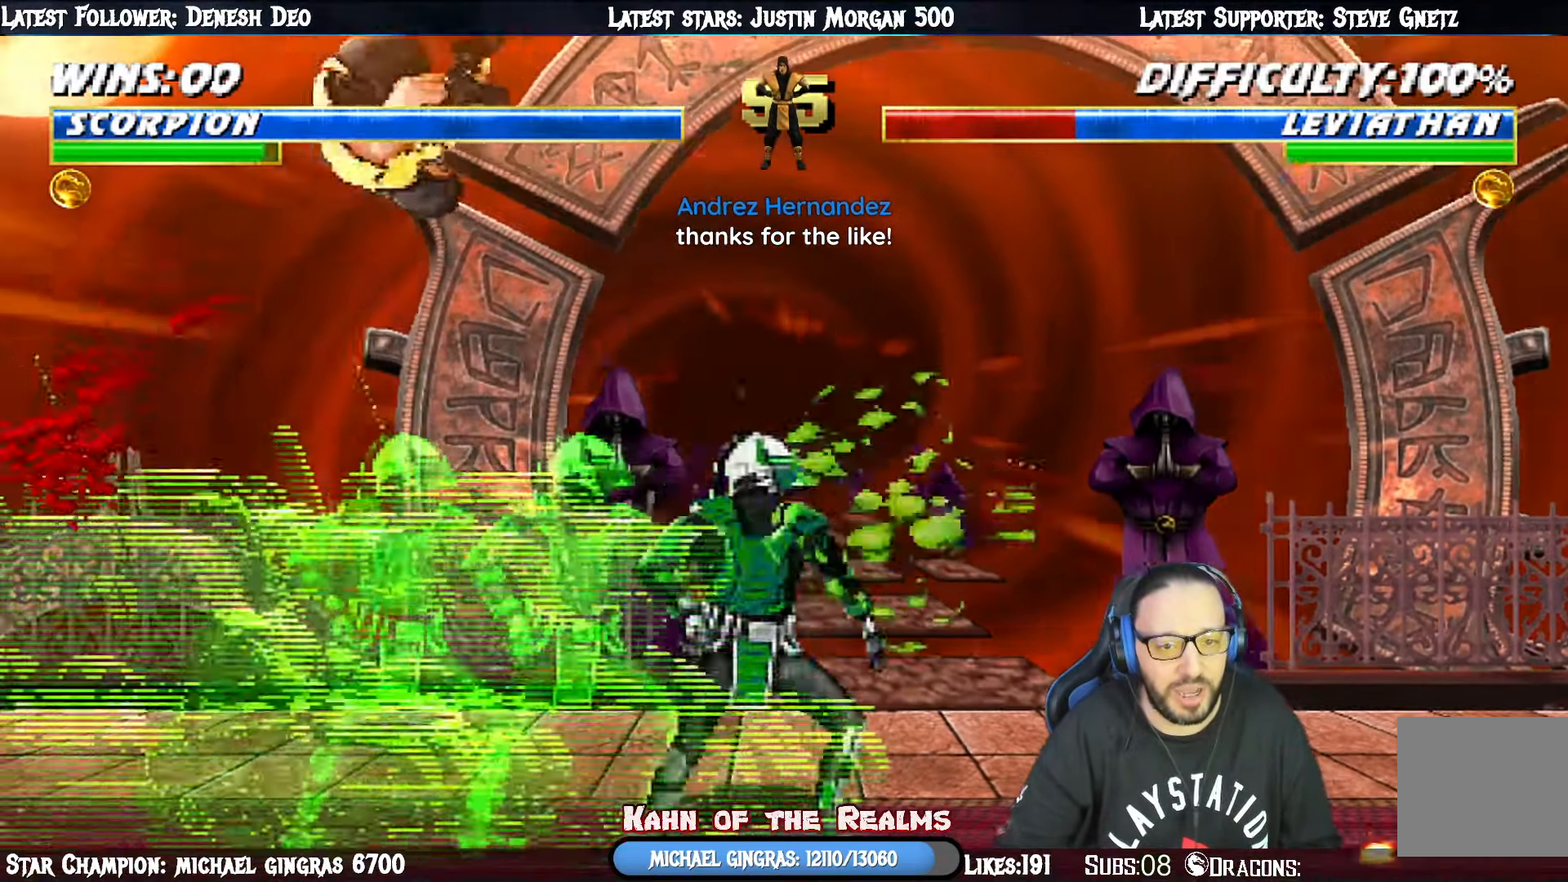
{"buttons": ["SQUARE", "L1"], "right_stick": "center", "events": [[33, "DPAD_RIGHT", "down"], [134, "SQUARE", "down"], [217, "SQUARE", "up"], [317, "SQUARE", "down"], [367, "SQUARE", "up"], [484, "DPAD_RIGHT", "up"], [484, "SQUARE", "down"]]}
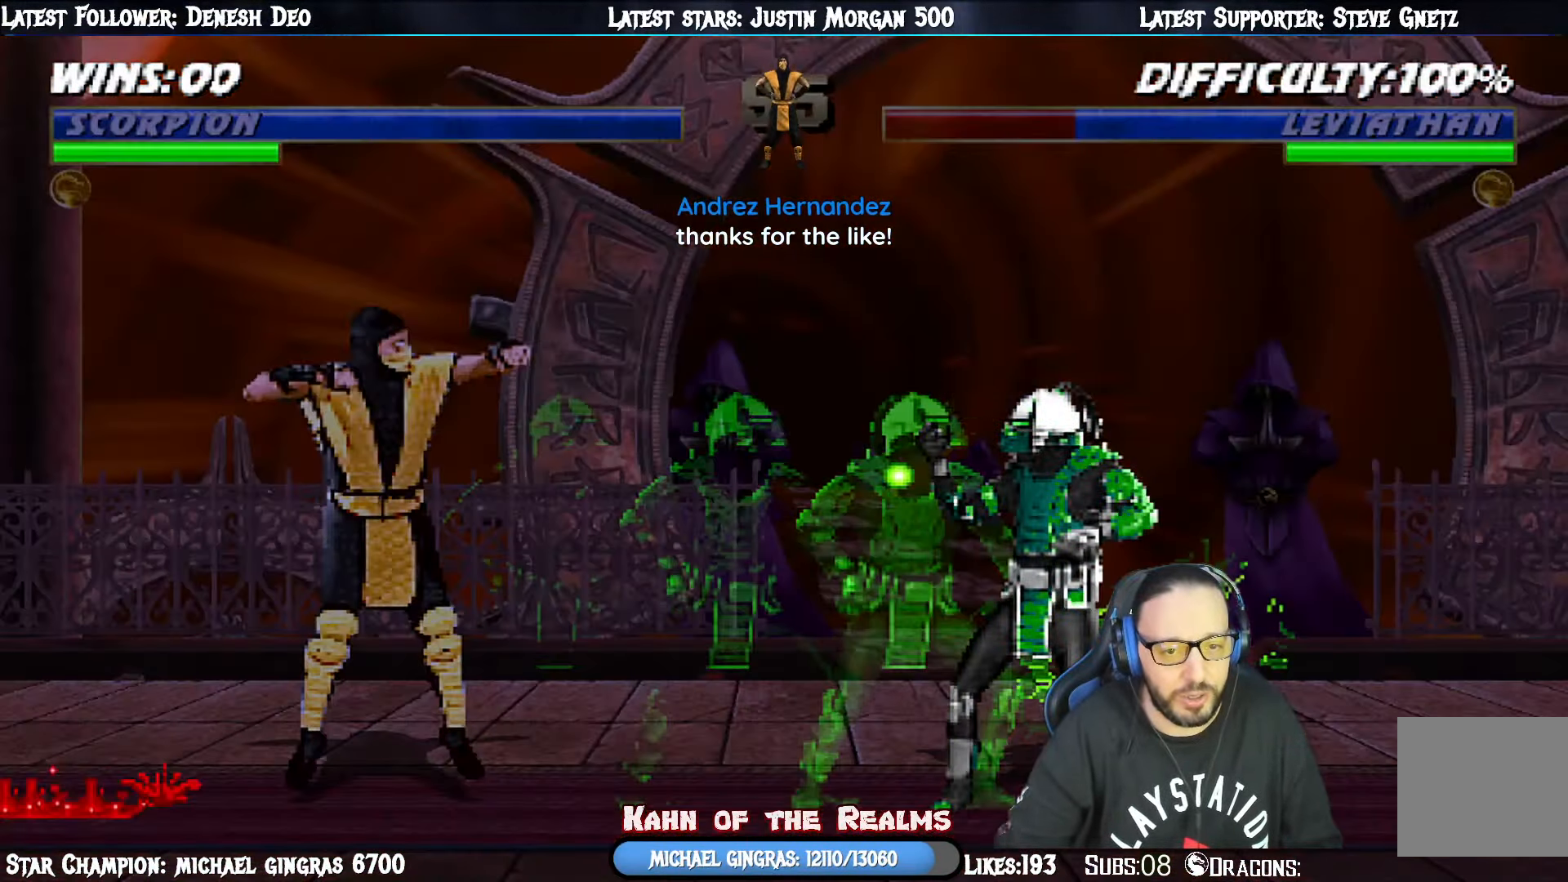
{"buttons": ["CROSS", "CIRCLE", "R1"], "right_stick": "center", "events": [[33, "DPAD_LEFT", "down"], [50, "SQUARE", "up"], [83, "DPAD_LEFT", "up"], [133, "DPAD_UP", "down"], [166, "DPAD_RIGHT", "down"], [350, "DPAD_UP", "up"], [383, "DPAD_RIGHT", "up"], [400, "L1", "up"], [400, "SQUARE", "down"], [433, "CROSS", "down"], [450, "CIRCLE", "down"], [467, "R1", "down"], [500, "SQUARE", "up"]]}
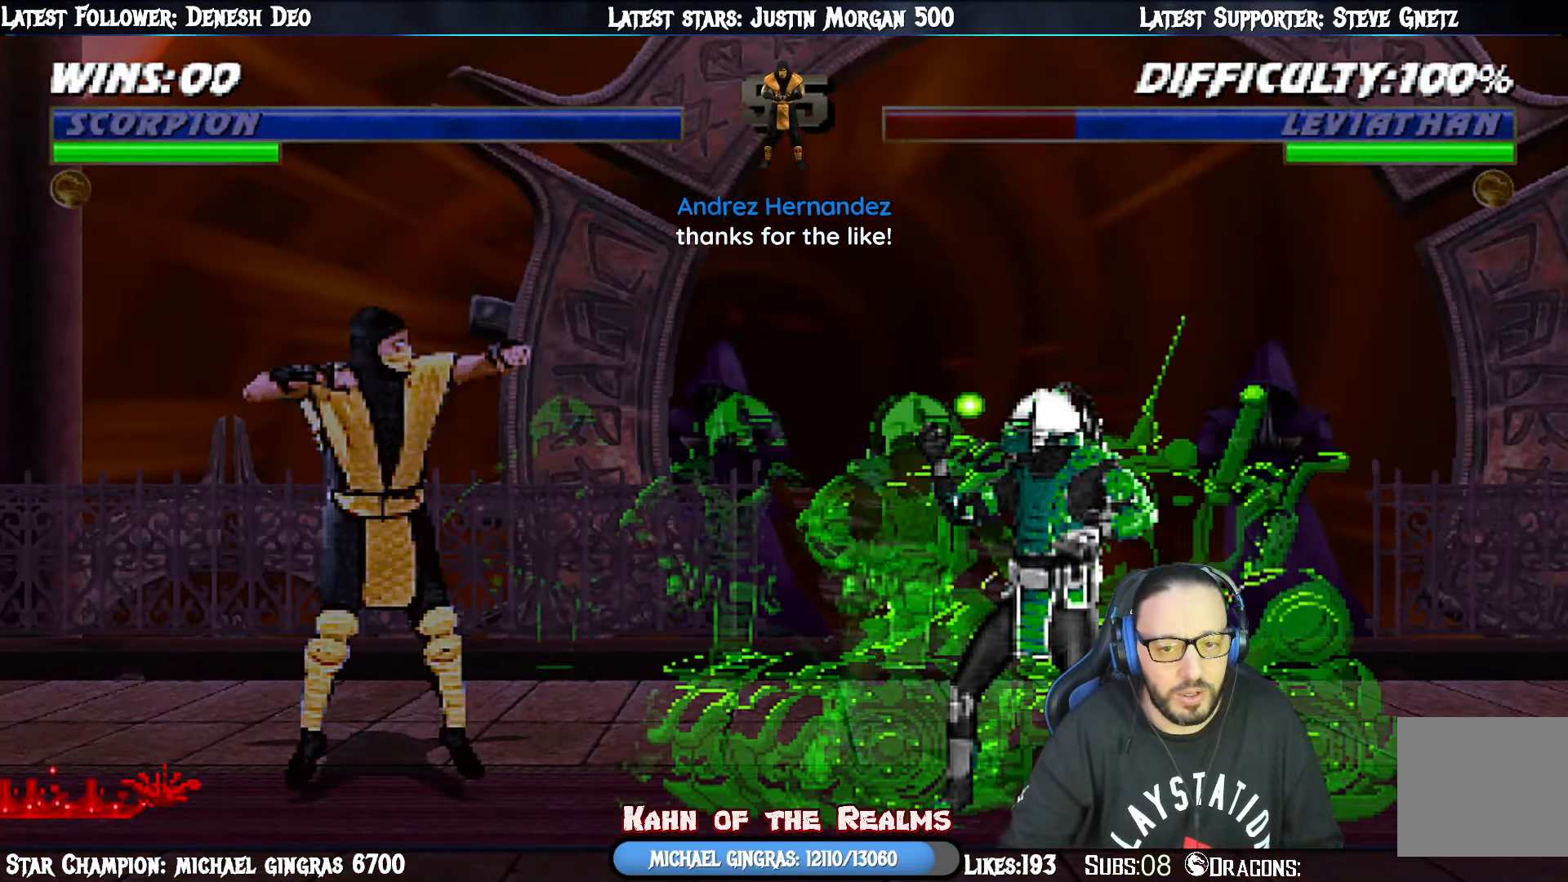
{"buttons": [], "right_stick": "center", "events": [[83, "CIRCLE", "up"], [117, "CROSS", "up"], [167, "R1", "up"]]}
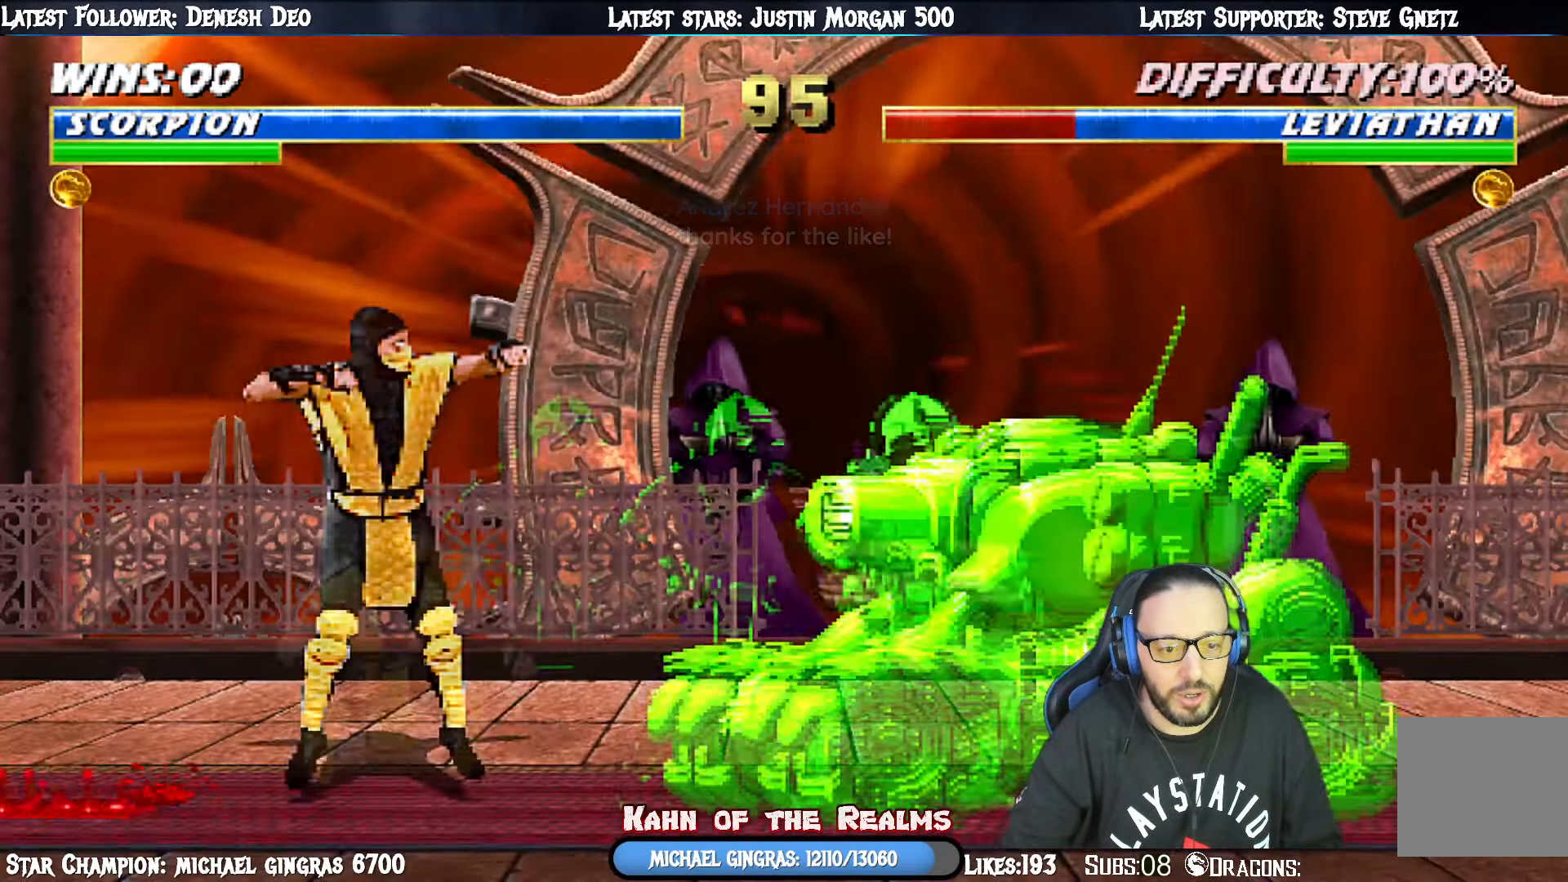
{"buttons": ["SQUARE", "L1", "DPAD_LEFT"], "right_stick": "center", "events": [[16, "DPAD_RIGHT", "down"], [16, "L1", "down"], [33, "DPAD_UP", "down"], [417, "DPAD_RIGHT", "up"], [433, "SQUARE", "down"], [450, "DPAD_UP", "up"], [467, "DPAD_LEFT", "down"]]}
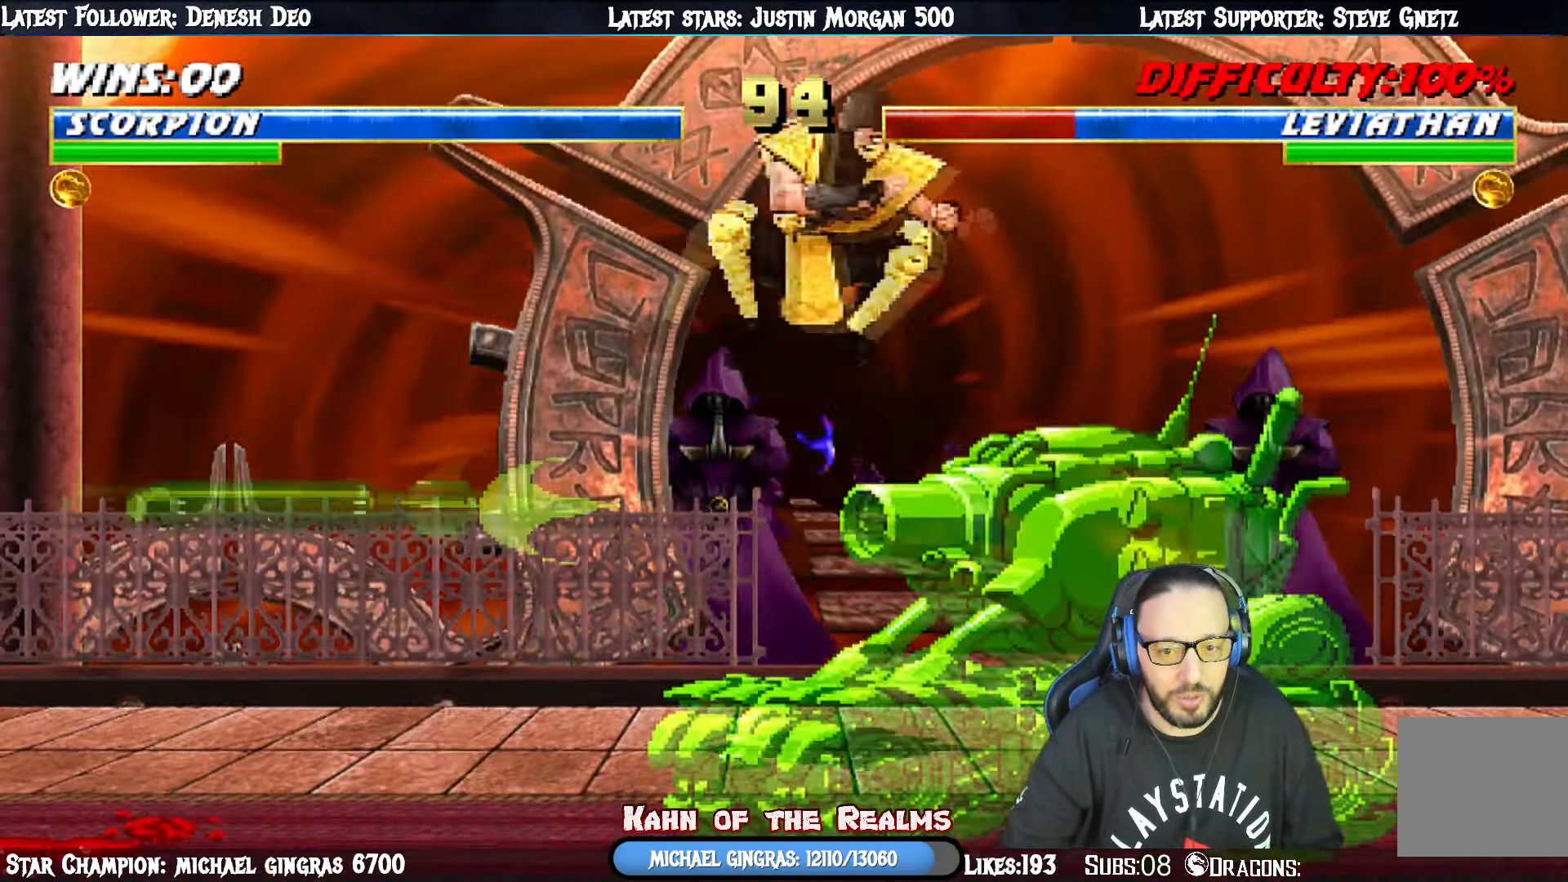
{"buttons": ["L1", "DPAD_LEFT"], "right_stick": "center", "events": [[17, "SQUARE", "up"], [117, "SQUARE", "down"], [184, "SQUARE", "up"], [284, "SQUARE", "down"], [334, "SQUARE", "up"], [417, "SQUARE", "down"], [484, "SQUARE", "up"]]}
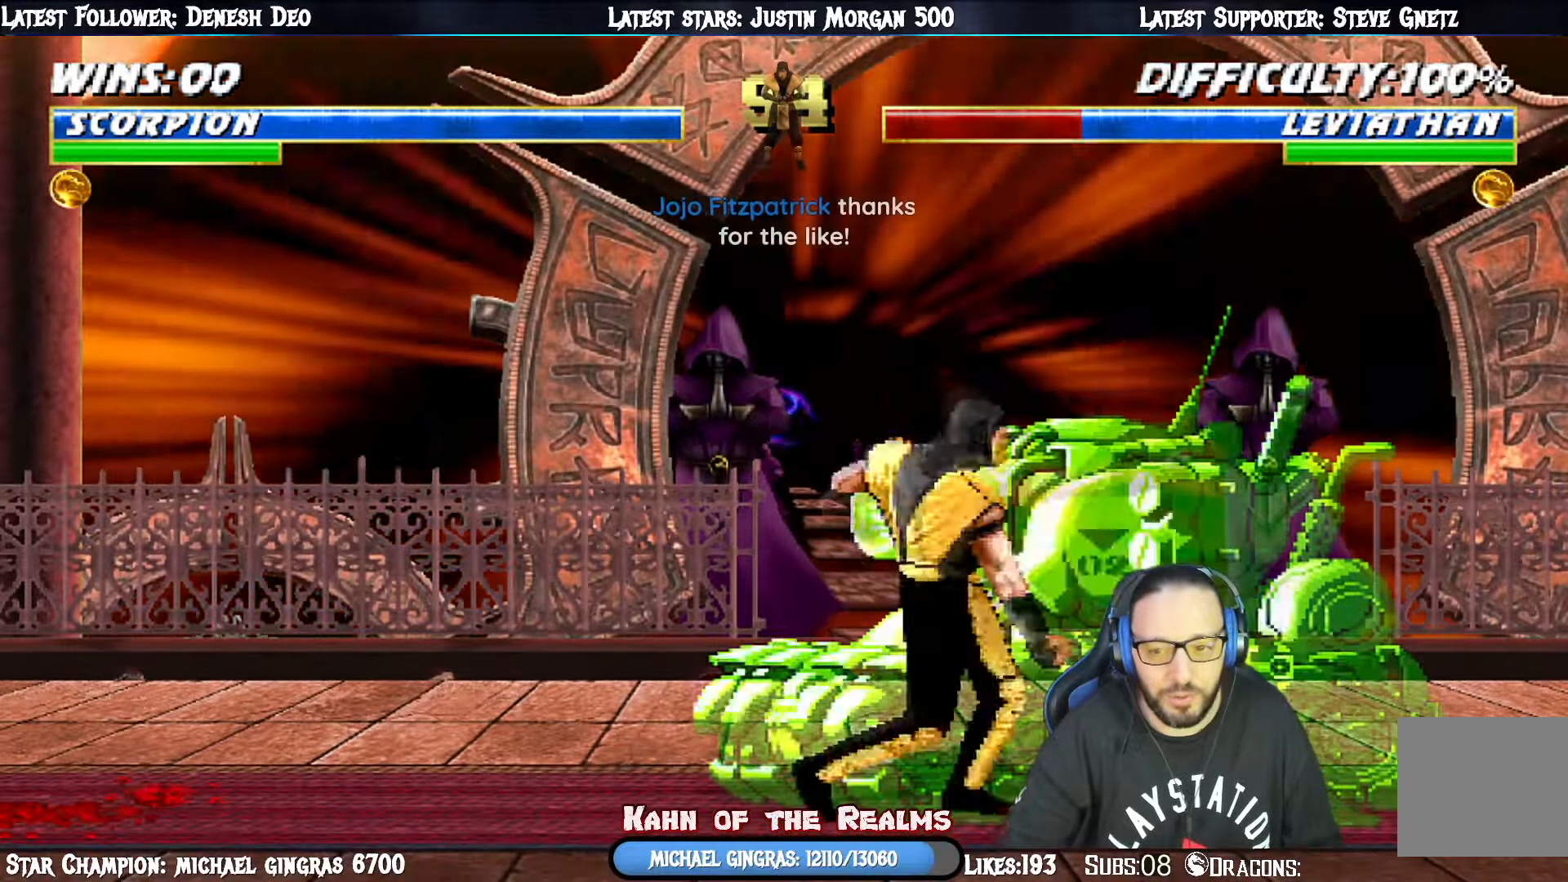
{"buttons": ["TRIANGLE", "L1"], "right_stick": "center", "events": [[67, "TRIANGLE", "down"], [83, "DPAD_UP", "down"], [167, "TRIANGLE", "up"], [200, "DPAD_UP", "up"], [233, "TRIANGLE", "down"], [350, "TRIANGLE", "up"], [384, "TRIANGLE", "down"], [450, "DPAD_LEFT", "up"]]}
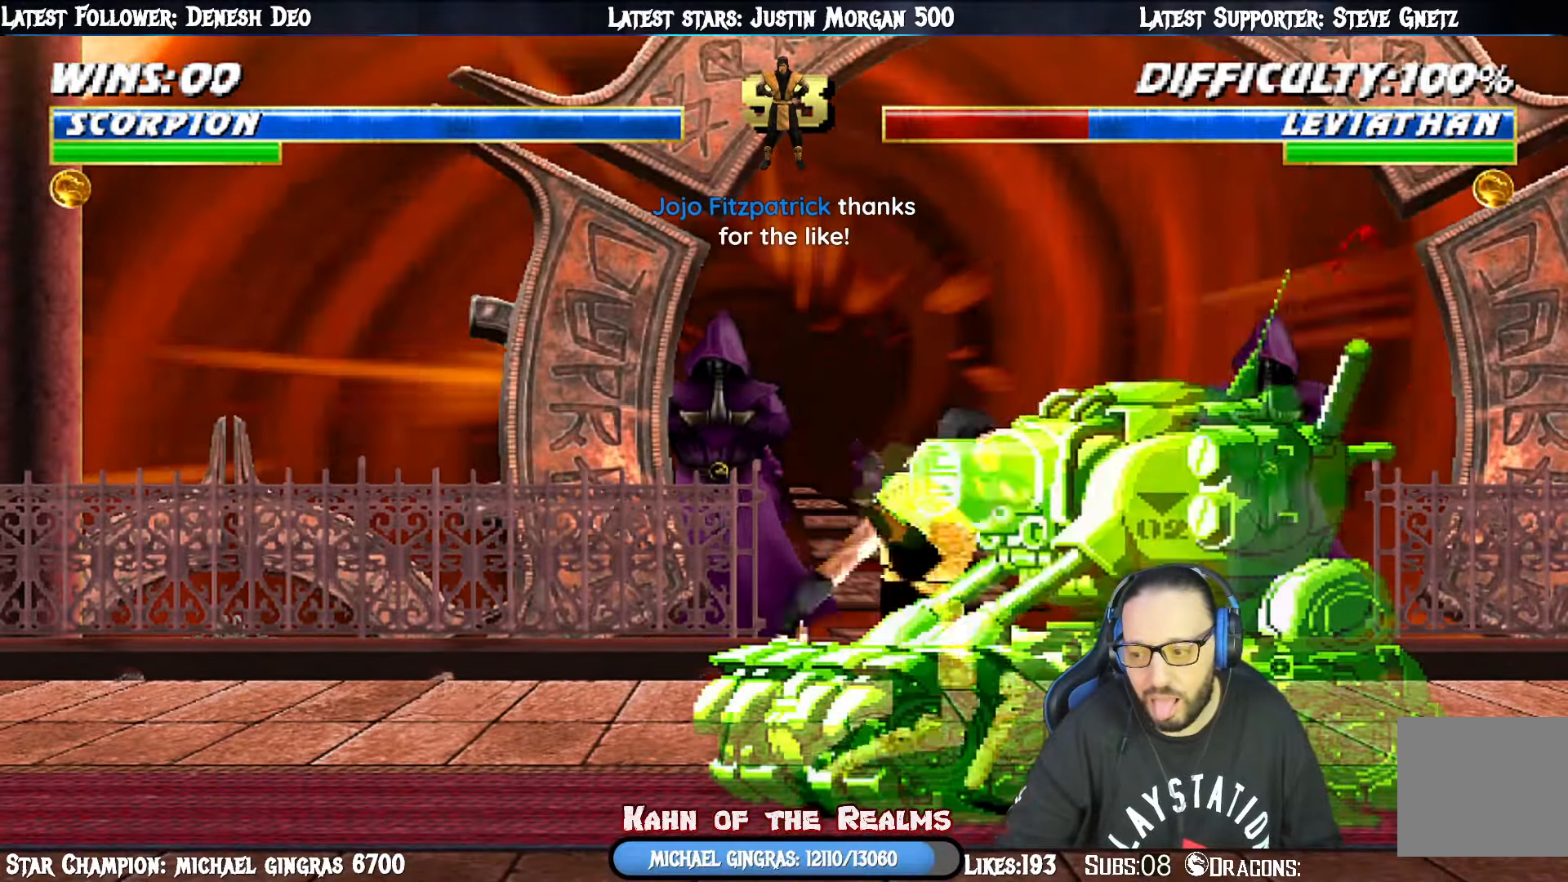
{"buttons": ["L1", "DPAD_UP", "DPAD_RIGHT"], "right_stick": "center", "events": [[17, "TRIANGLE", "up"], [67, "TRIANGLE", "down"], [100, "DPAD_RIGHT", "down"], [100, "DPAD_UP", "down"], [201, "TRIANGLE", "up"]]}